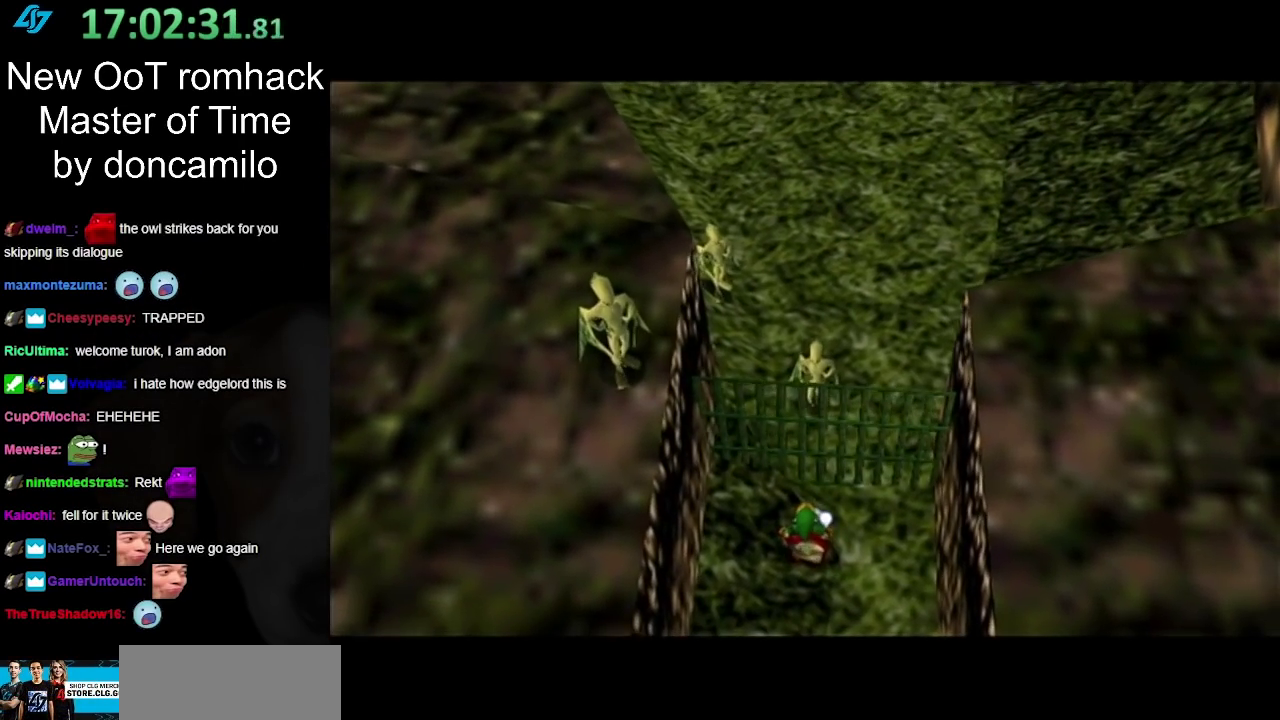
Gameplay with a controller (Nintendo layout); each line is a JSON object with the inputs held at the frame after it. "events" lists button and stick changes between this image and that frame as [ms after this image, input, new state], when the widget could be followed in between. Not read: L2 L3 R3.
{"buttons": [], "left_stick": "center", "right_stick": "center", "events": [[100, "B", "up"], [183, "B", "down"], [300, "B", "up"]]}
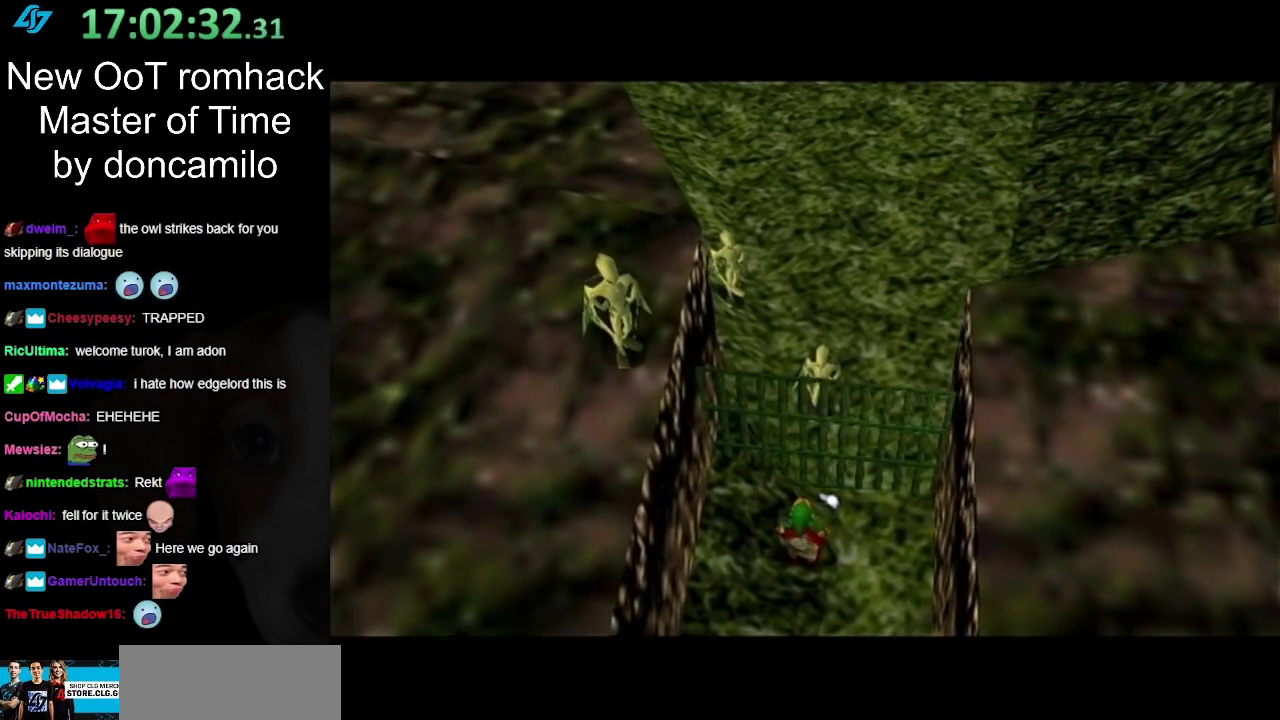
{"buttons": [], "left_stick": "center", "right_stick": "center", "events": []}
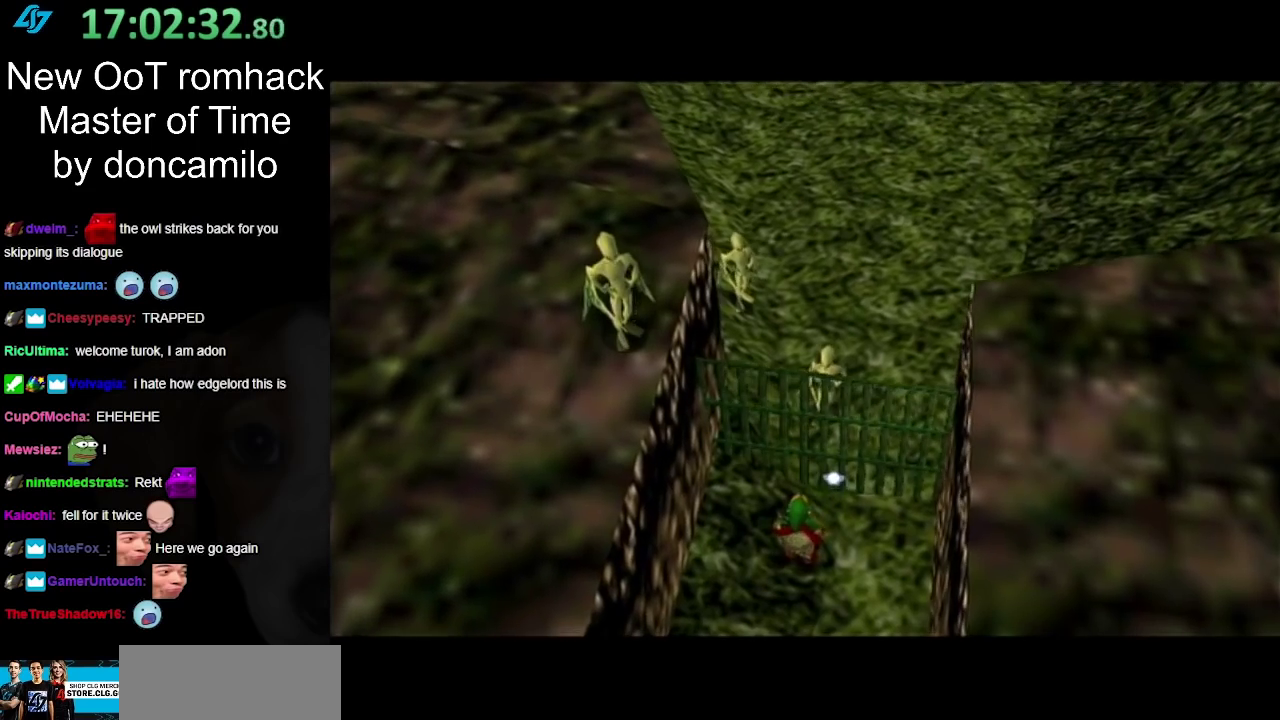
{"buttons": [], "left_stick": "center", "right_stick": "center", "events": []}
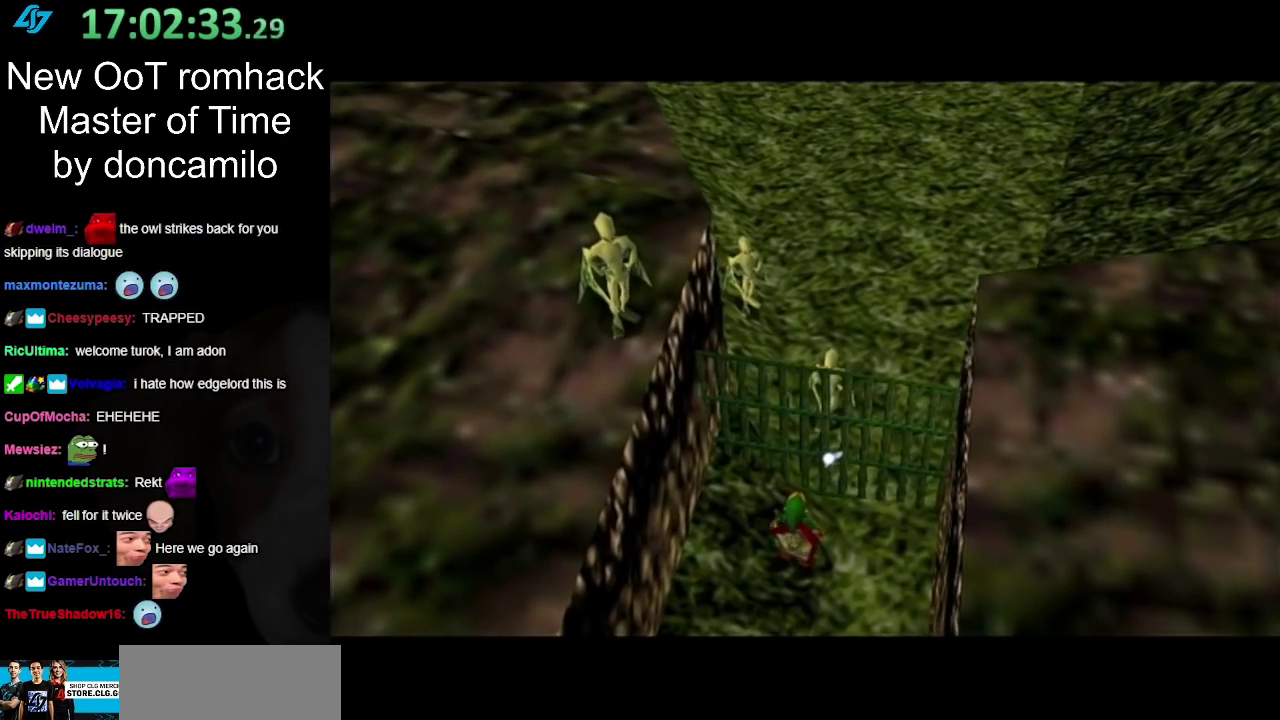
{"buttons": ["A", "B"], "left_stick": "center", "right_stick": "center", "events": [[33, "A", "down"], [33, "B", "down"], [167, "A", "up"], [167, "B", "up"], [283, "A", "down"], [283, "B", "down"], [400, "A", "up"], [400, "B", "up"], [500, "A", "down"], [500, "B", "down"]]}
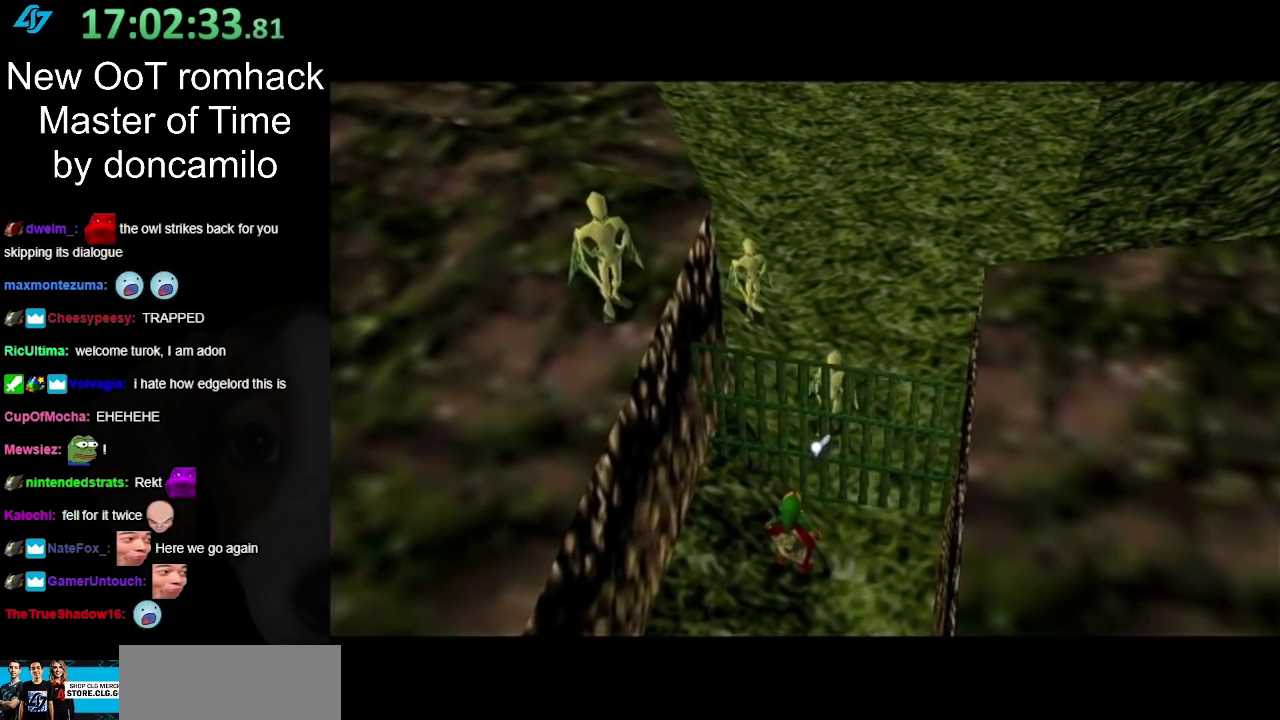
{"buttons": ["A", "B"], "left_stick": "center", "right_stick": "center", "events": [[133, "A", "up"], [133, "B", "up"], [233, "A", "down"], [233, "B", "down"], [350, "A", "up"], [350, "B", "up"], [433, "A", "down"], [433, "B", "down"]]}
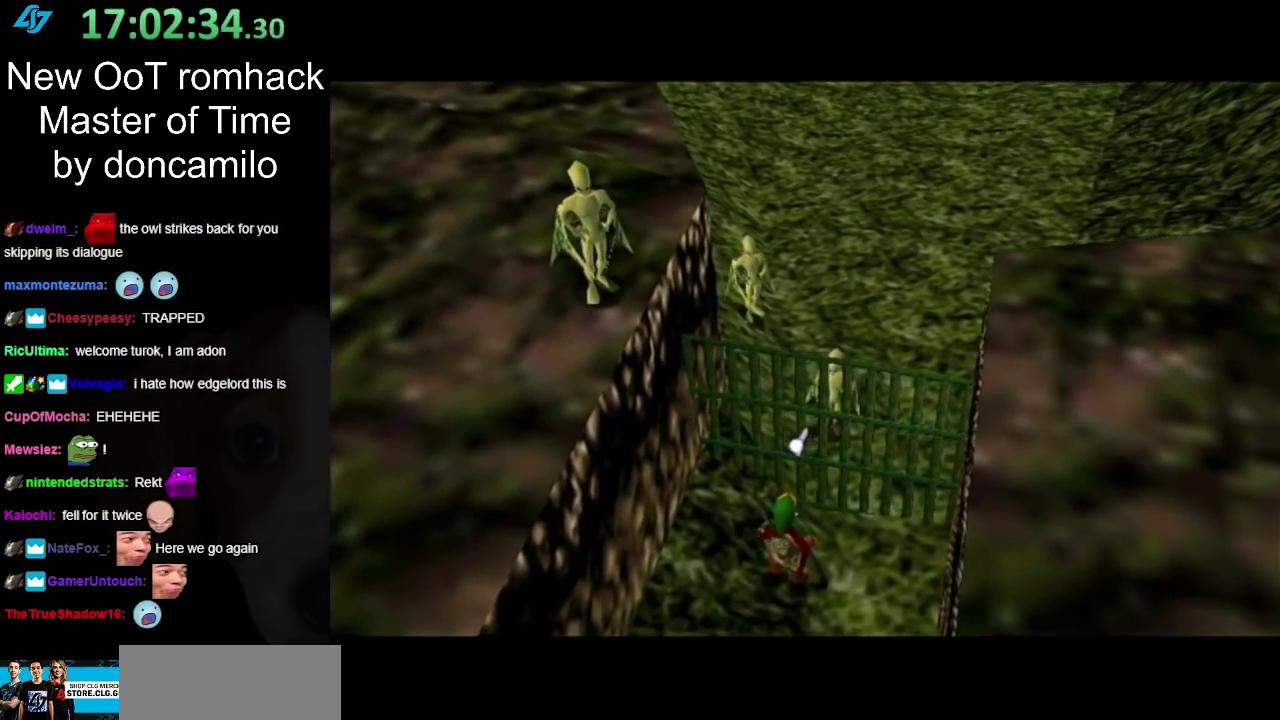
{"buttons": [], "left_stick": "center", "right_stick": "center", "events": [[33, "B", "up"], [67, "A", "up"], [150, "A", "down"], [150, "B", "down"], [250, "A", "up"], [250, "B", "up"], [367, "A", "down"], [367, "B", "down"], [467, "A", "up"], [467, "B", "up"]]}
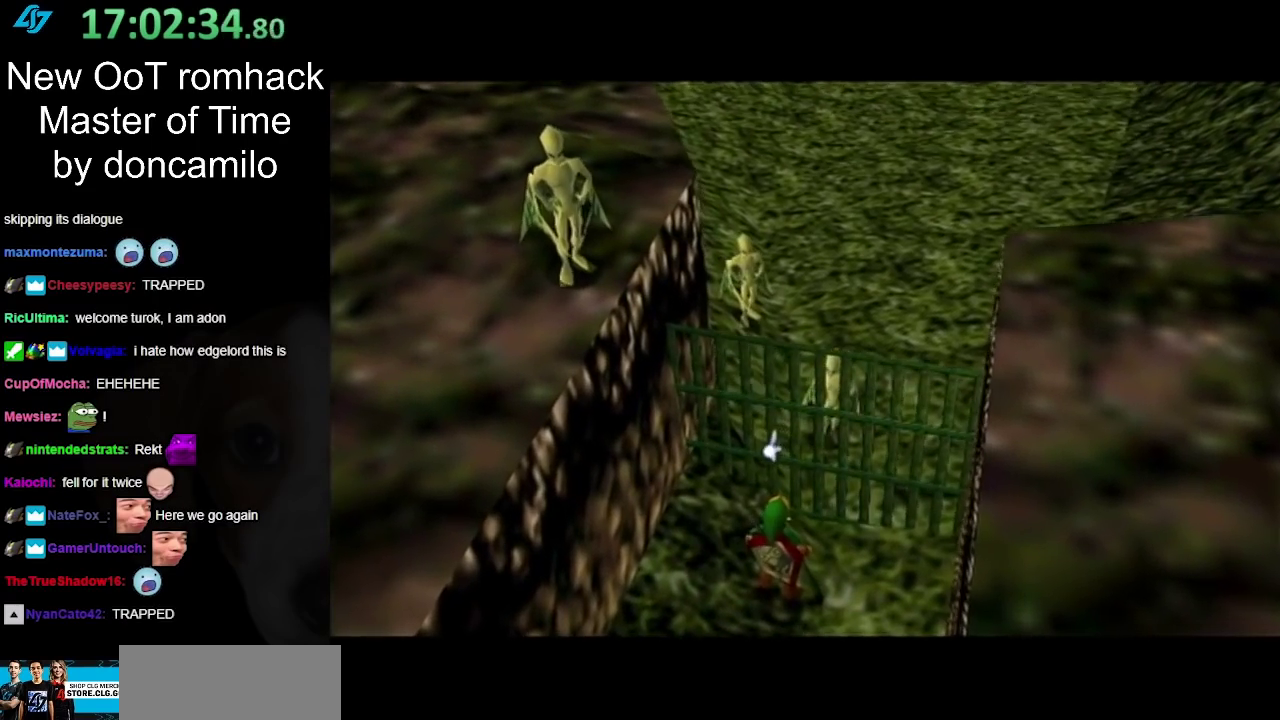
{"buttons": ["A", "B"], "left_stick": "center", "right_stick": "center", "events": [[67, "A", "down"], [67, "B", "down"], [183, "A", "up"], [183, "B", "up"], [283, "A", "down"], [283, "B", "down"], [367, "A", "up"], [367, "B", "up"], [467, "A", "down"], [467, "B", "down"]]}
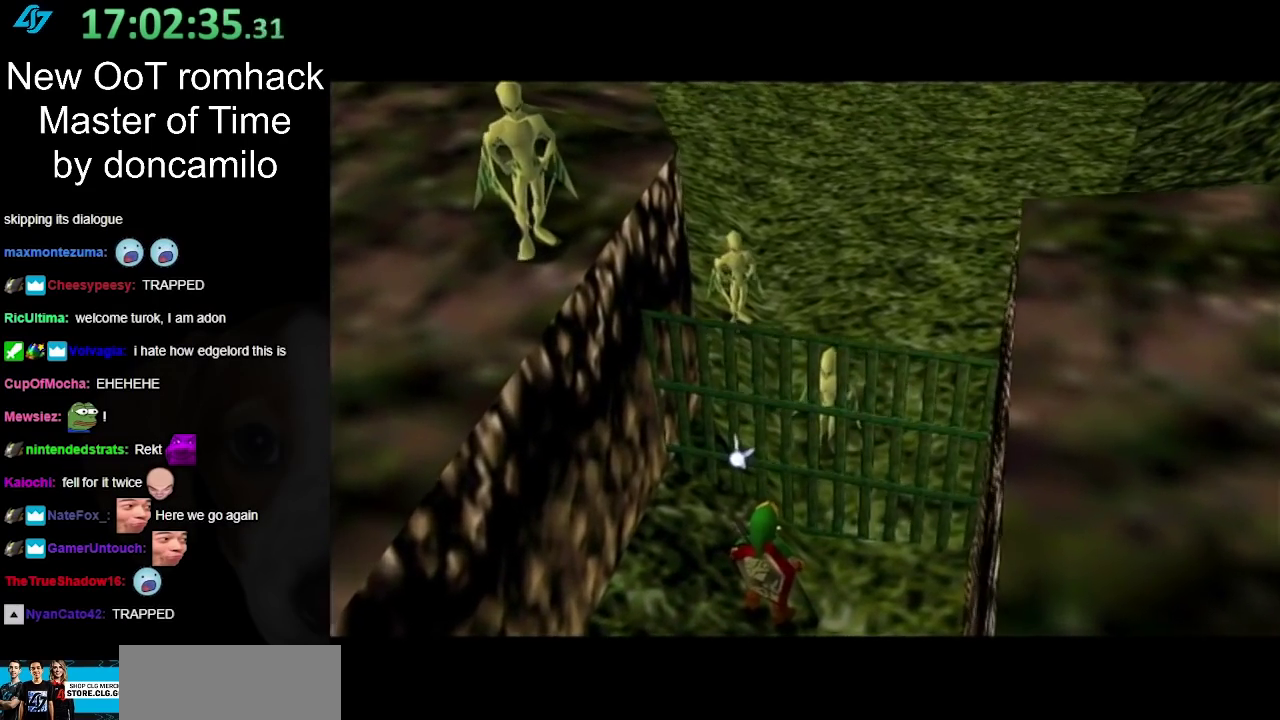
{"buttons": [], "left_stick": "center", "right_stick": "center", "events": [[67, "A", "up"], [67, "B", "up"], [183, "A", "down"], [183, "B", "down"], [283, "A", "up"], [367, "A", "down"], [500, "A", "up"], [500, "B", "up"]]}
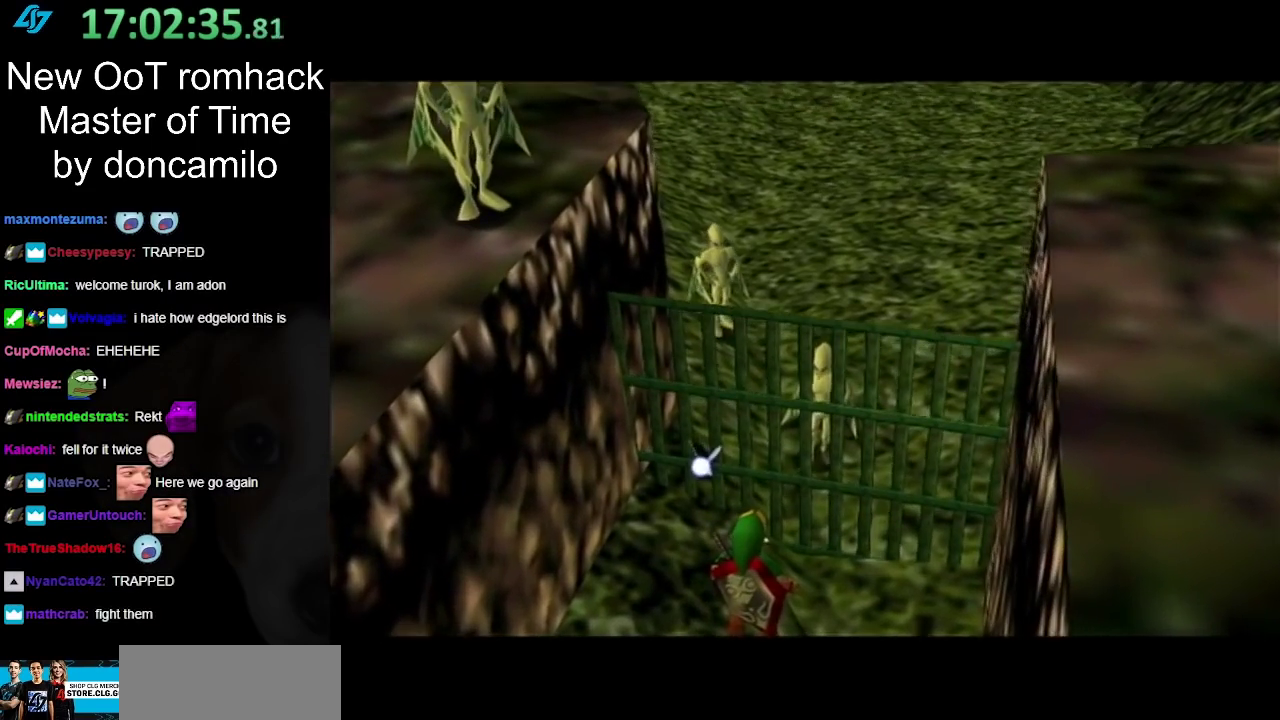
{"buttons": [], "left_stick": "center", "right_stick": "center", "events": [[133, "A", "down"], [133, "B", "down"], [217, "A", "up"], [250, "B", "up"]]}
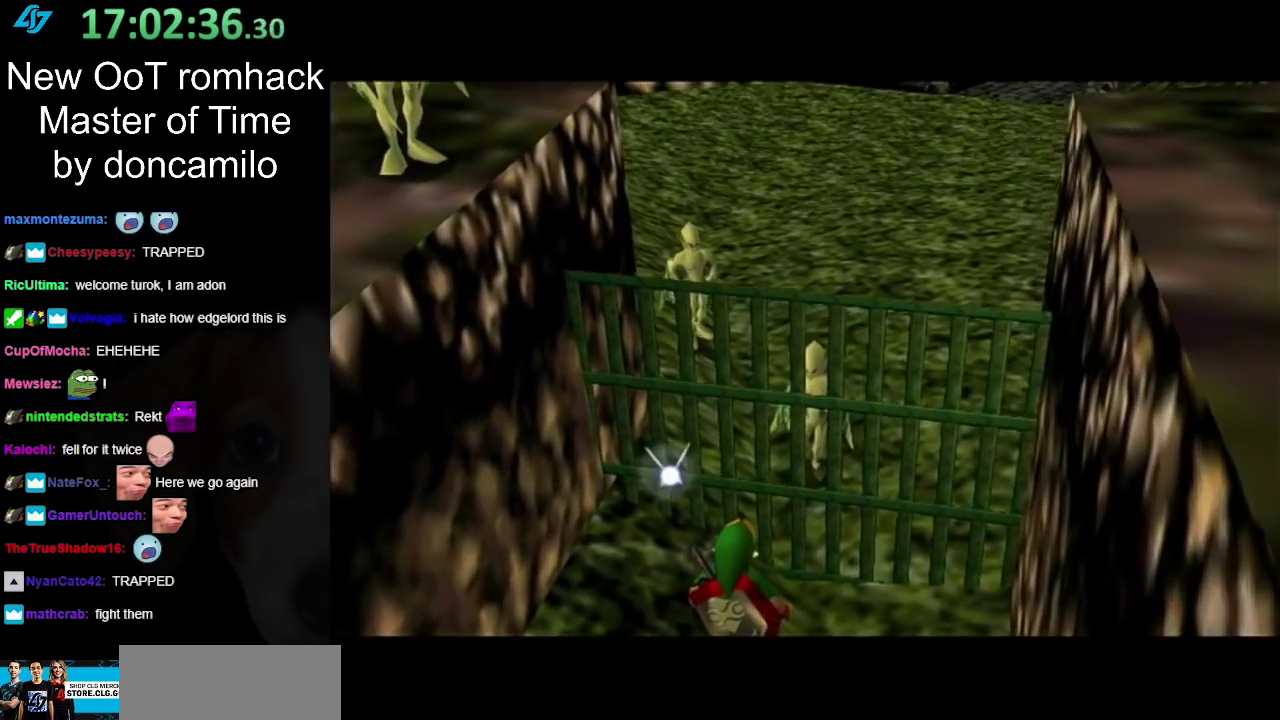
{"buttons": [], "left_stick": "center", "right_stick": "center", "events": [[150, "B", "down"], [250, "B", "up"], [350, "B", "down"], [467, "B", "up"]]}
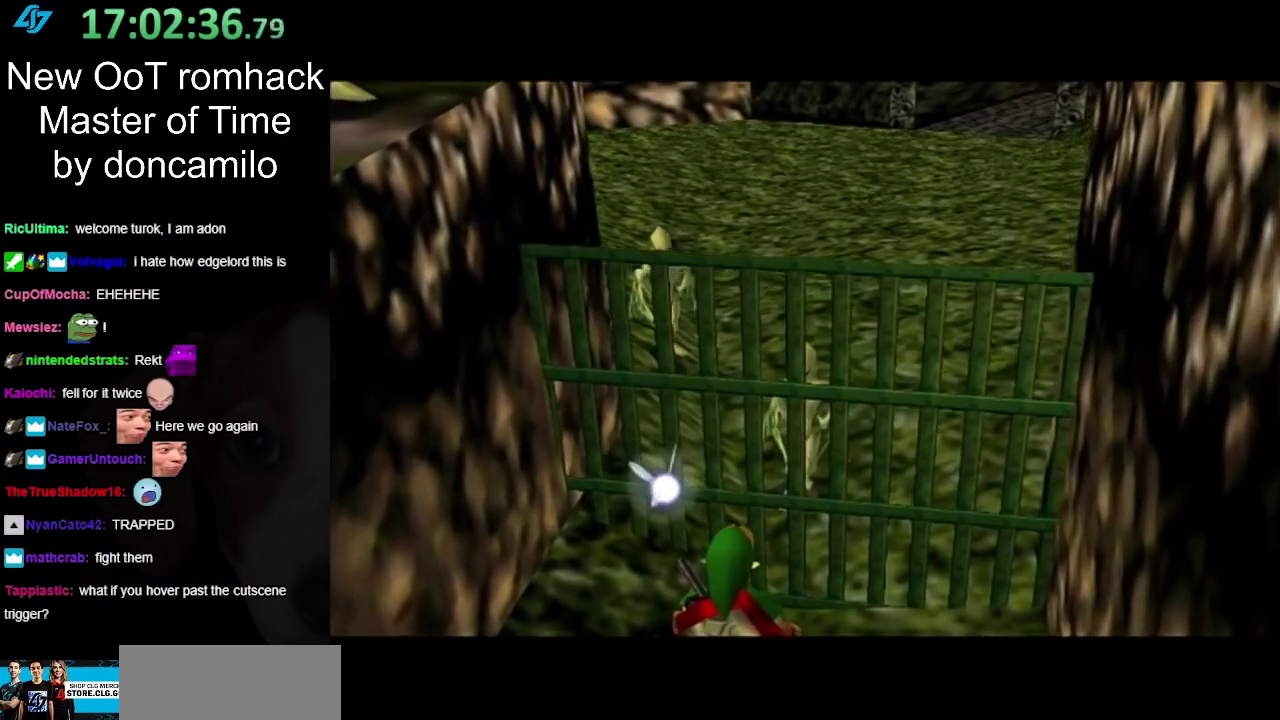
{"buttons": [], "left_stick": "center", "right_stick": "center", "events": [[350, "B", "down"], [417, "B", "up"]]}
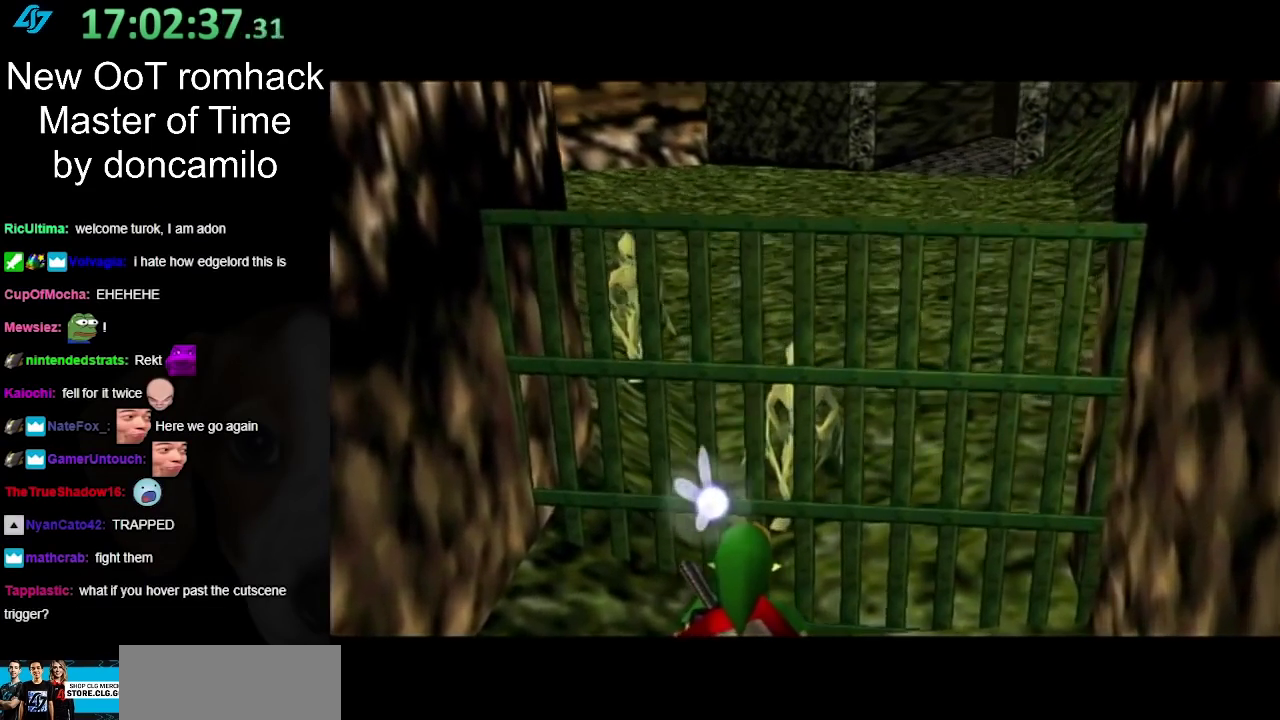
{"buttons": [], "left_stick": "center", "right_stick": "center", "events": [[67, "B", "down"], [150, "B", "up"], [250, "B", "down"], [383, "B", "up"]]}
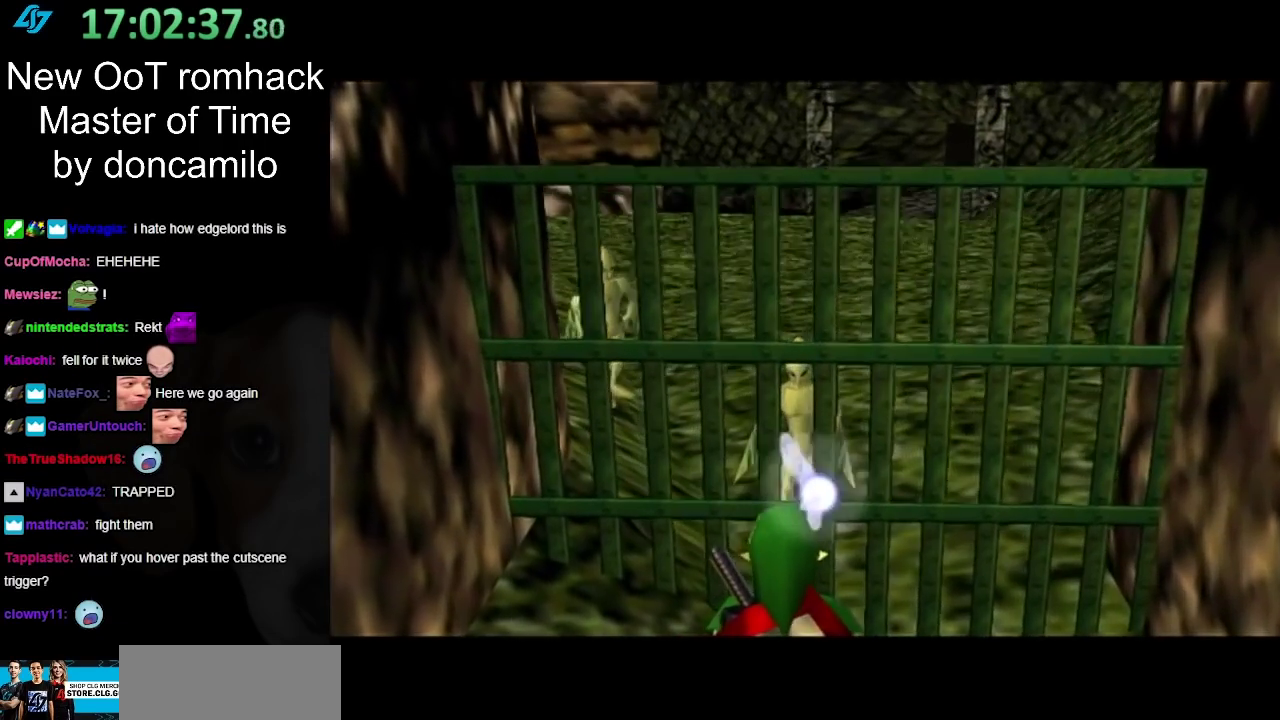
{"buttons": ["B"], "left_stick": "center", "right_stick": "center", "events": [[33, "B", "down"], [150, "B", "up"], [250, "B", "down"], [333, "B", "up"], [467, "B", "down"]]}
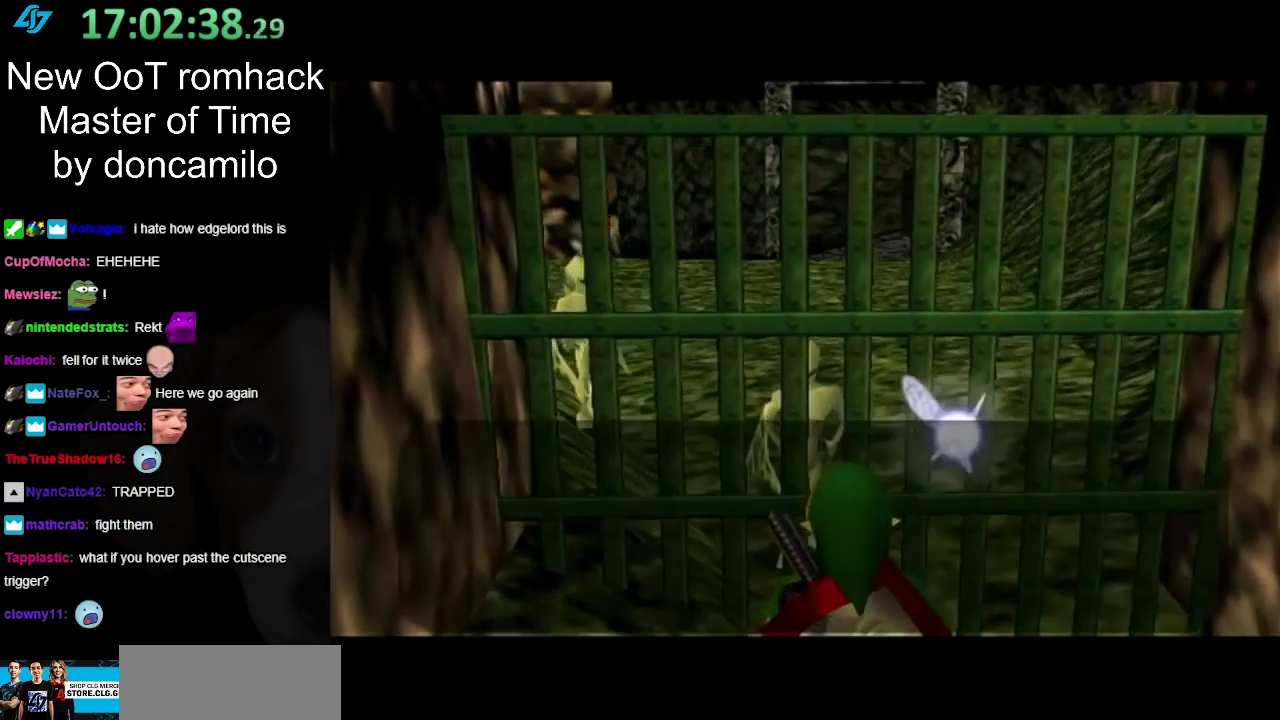
{"buttons": [], "left_stick": "center", "right_stick": "center", "events": [[67, "B", "up"], [183, "B", "down"], [283, "B", "up"], [383, "B", "down"], [467, "B", "up"]]}
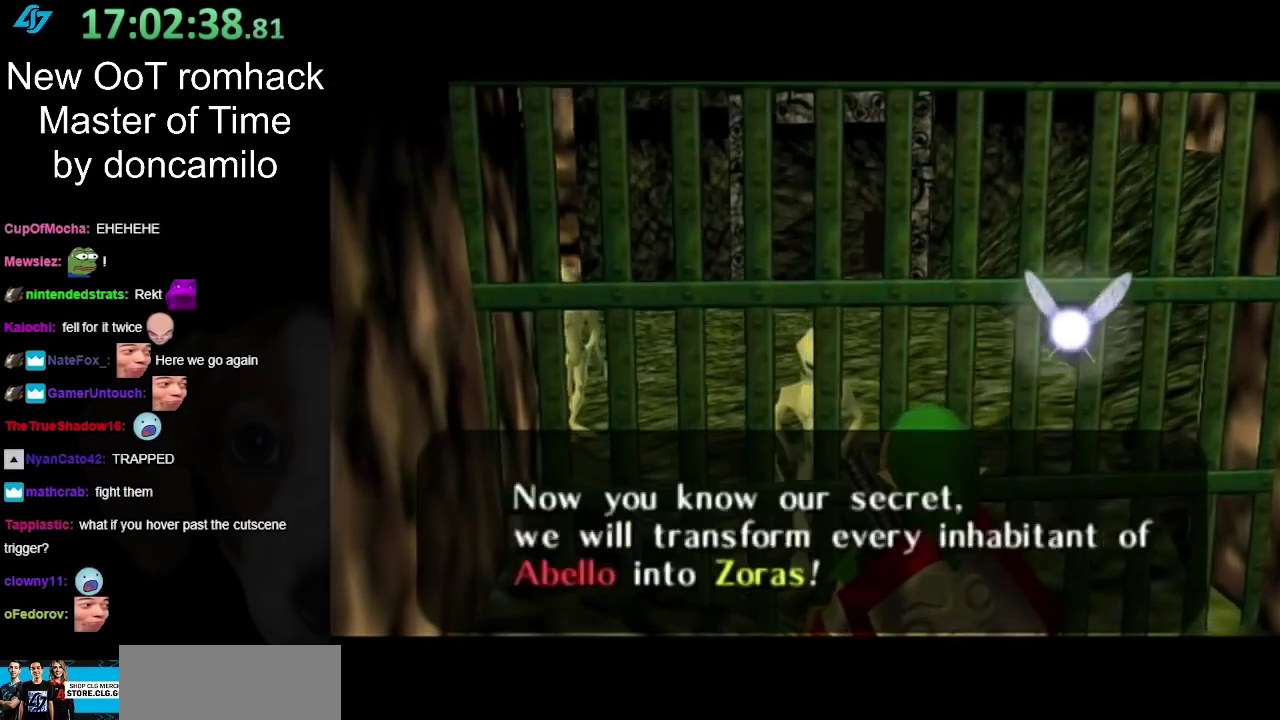
{"buttons": ["B"], "left_stick": "center", "right_stick": "center", "events": [[67, "B", "down"], [150, "B", "up"], [250, "B", "down"], [383, "B", "up"], [467, "B", "down"]]}
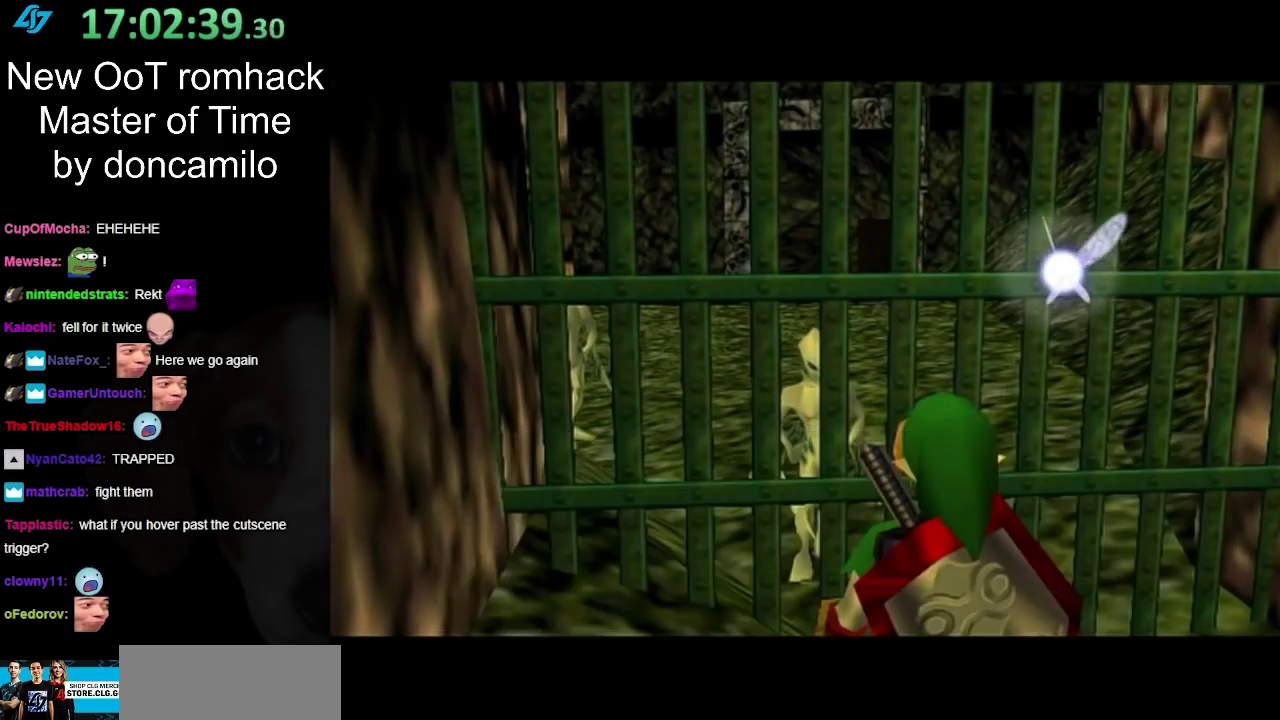
{"buttons": [], "left_stick": "center", "right_stick": "center", "events": [[67, "B", "up"], [167, "B", "down"], [300, "B", "up"], [383, "B", "down"], [433, "B", "up"]]}
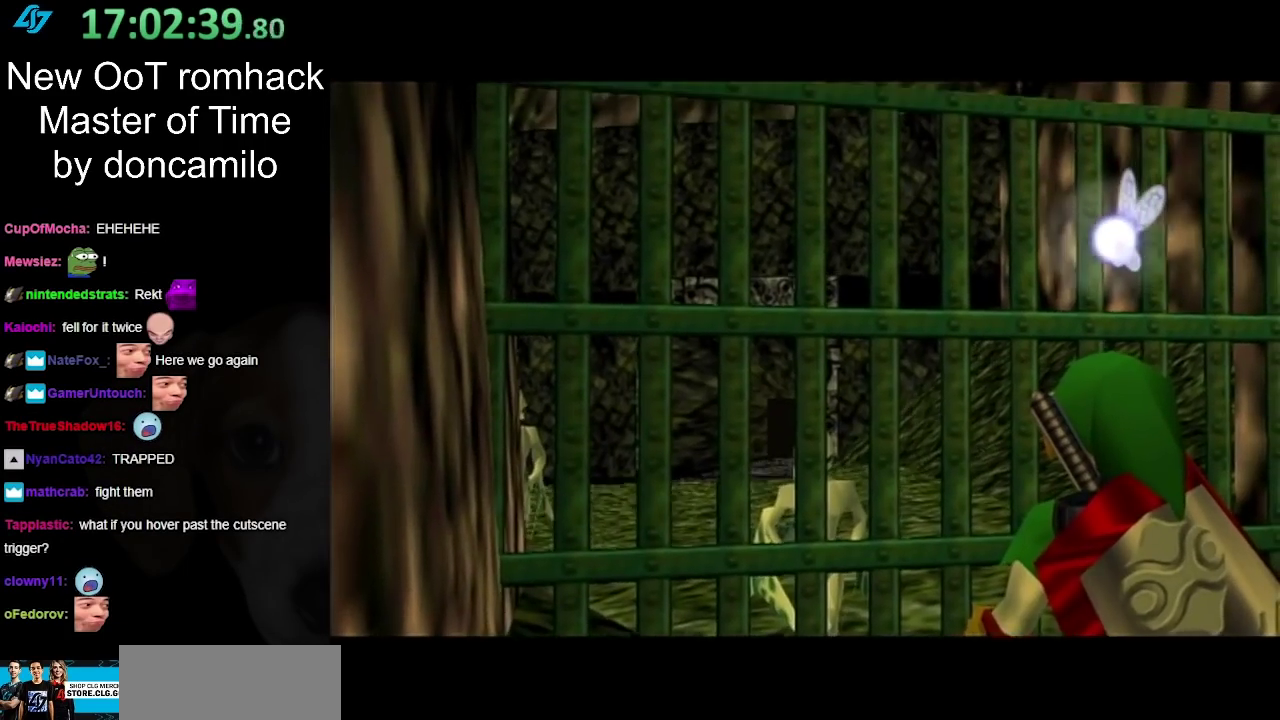
{"buttons": [], "left_stick": "center", "right_stick": "center", "events": []}
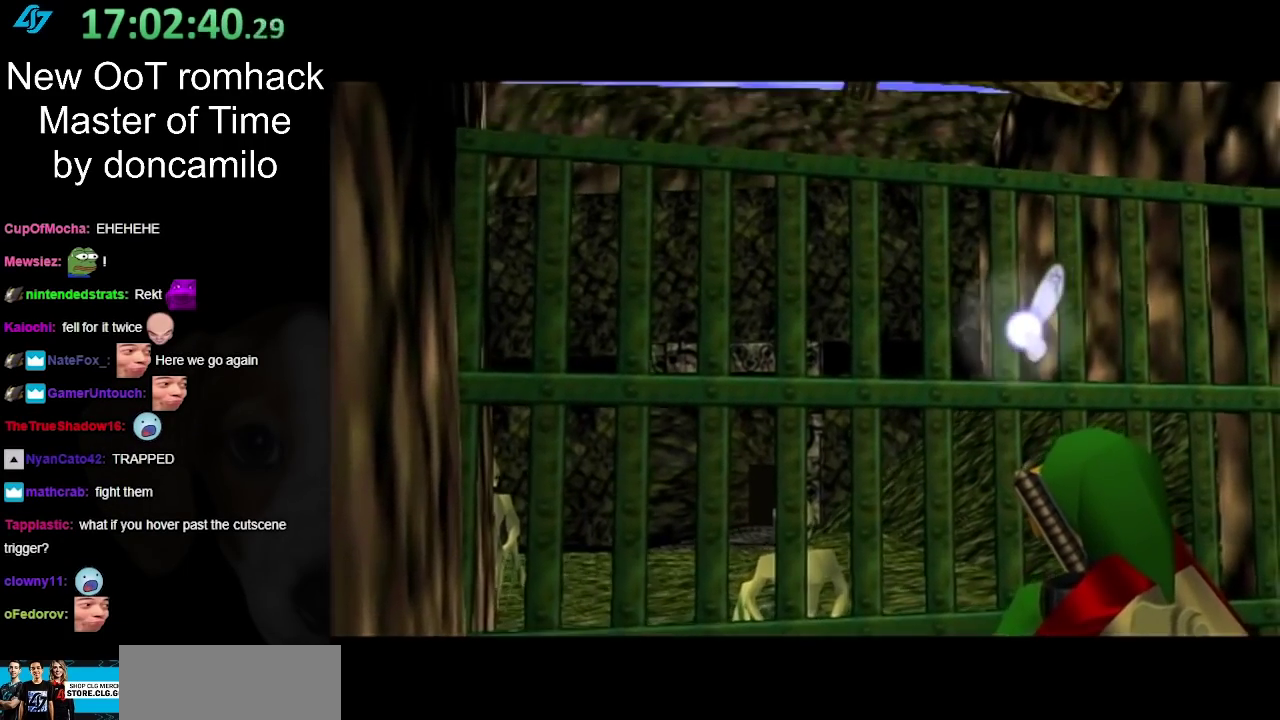
{"buttons": [], "left_stick": "center", "right_stick": "center", "events": []}
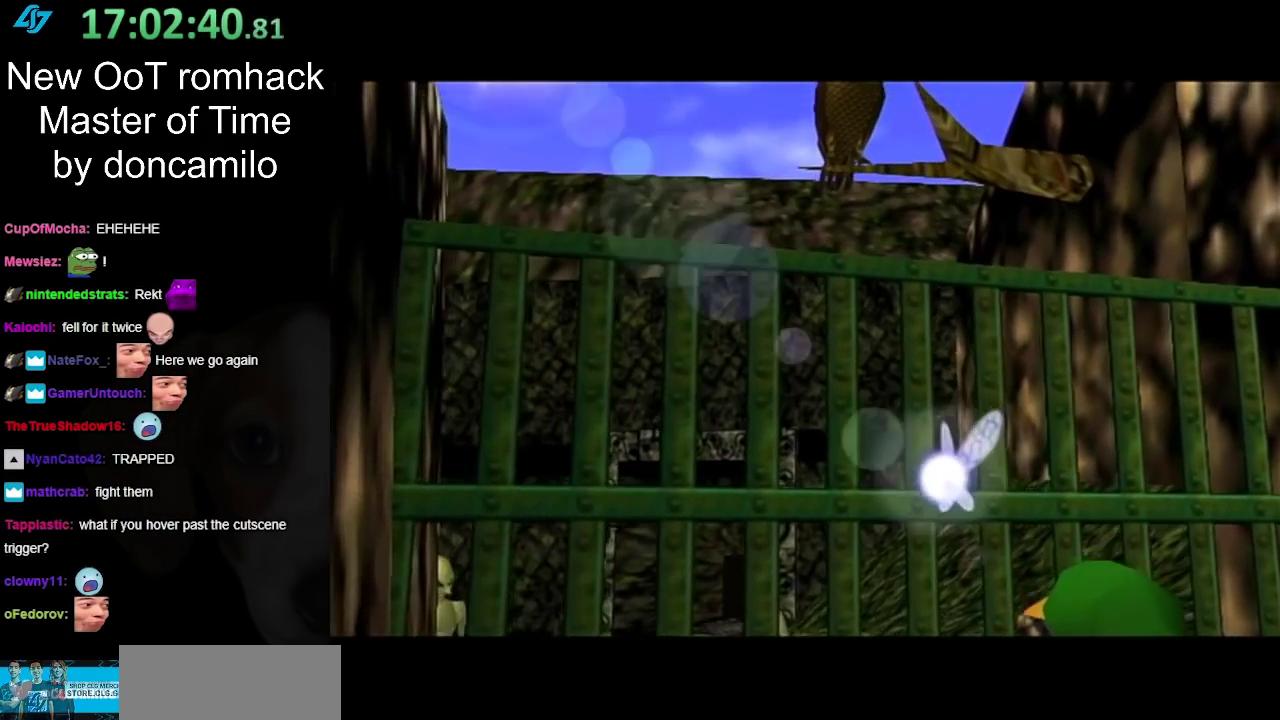
{"buttons": [], "left_stick": "center", "right_stick": "center", "events": [[350, "B", "down"], [467, "B", "up"]]}
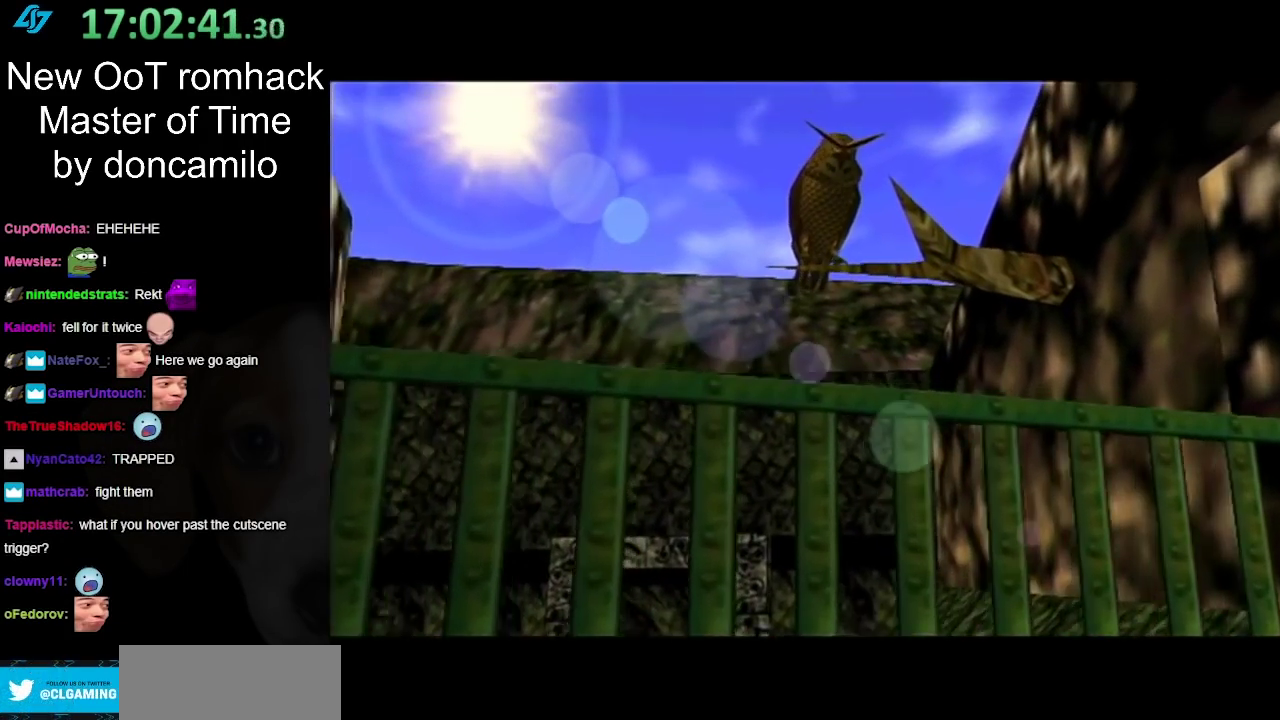
{"buttons": [], "left_stick": "center", "right_stick": "center", "events": [[100, "B", "down"], [217, "B", "up"]]}
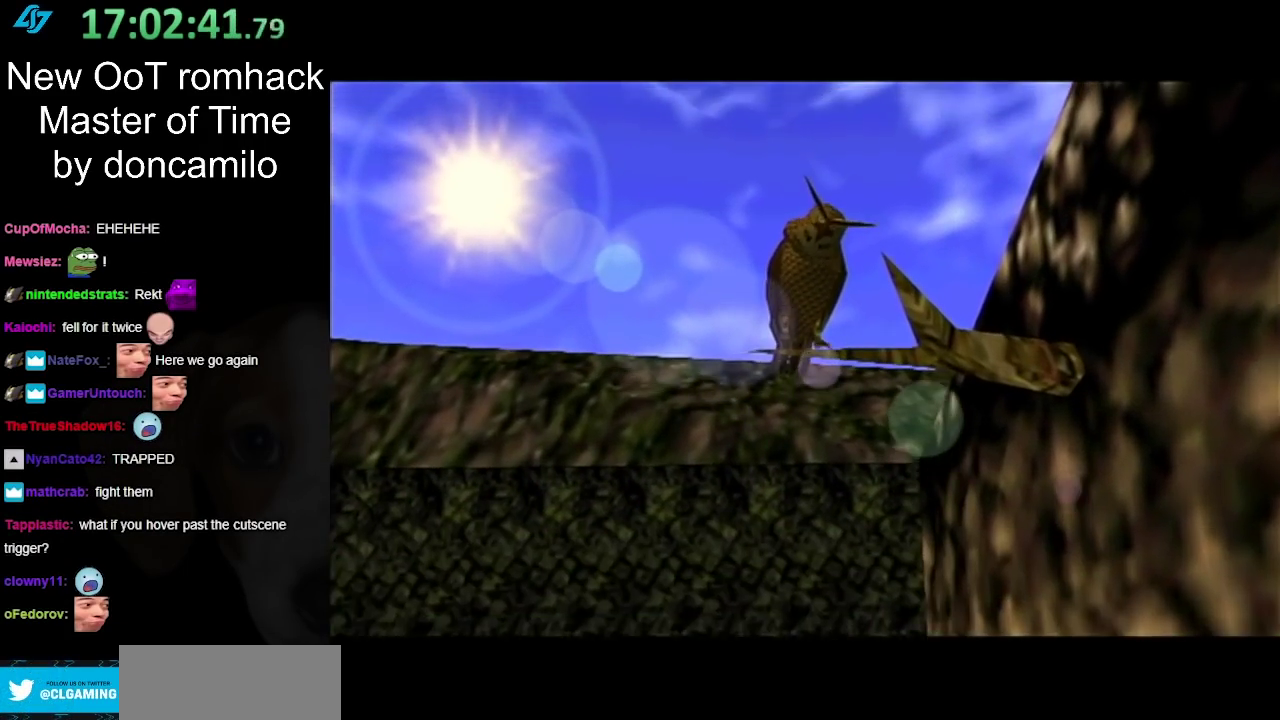
{"buttons": [], "left_stick": "center", "right_stick": "center", "events": [[317, "B", "down"], [433, "B", "up"]]}
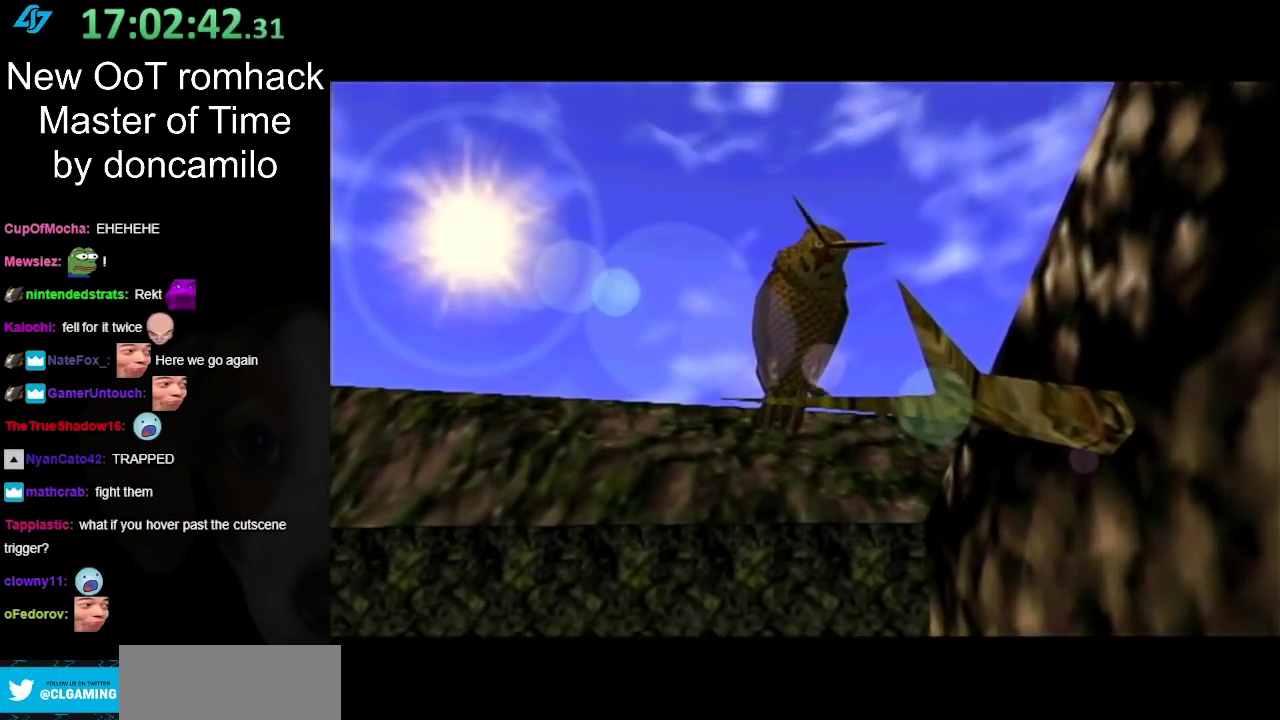
{"buttons": ["B"], "left_stick": "center", "right_stick": "center", "events": [[433, "B", "down"]]}
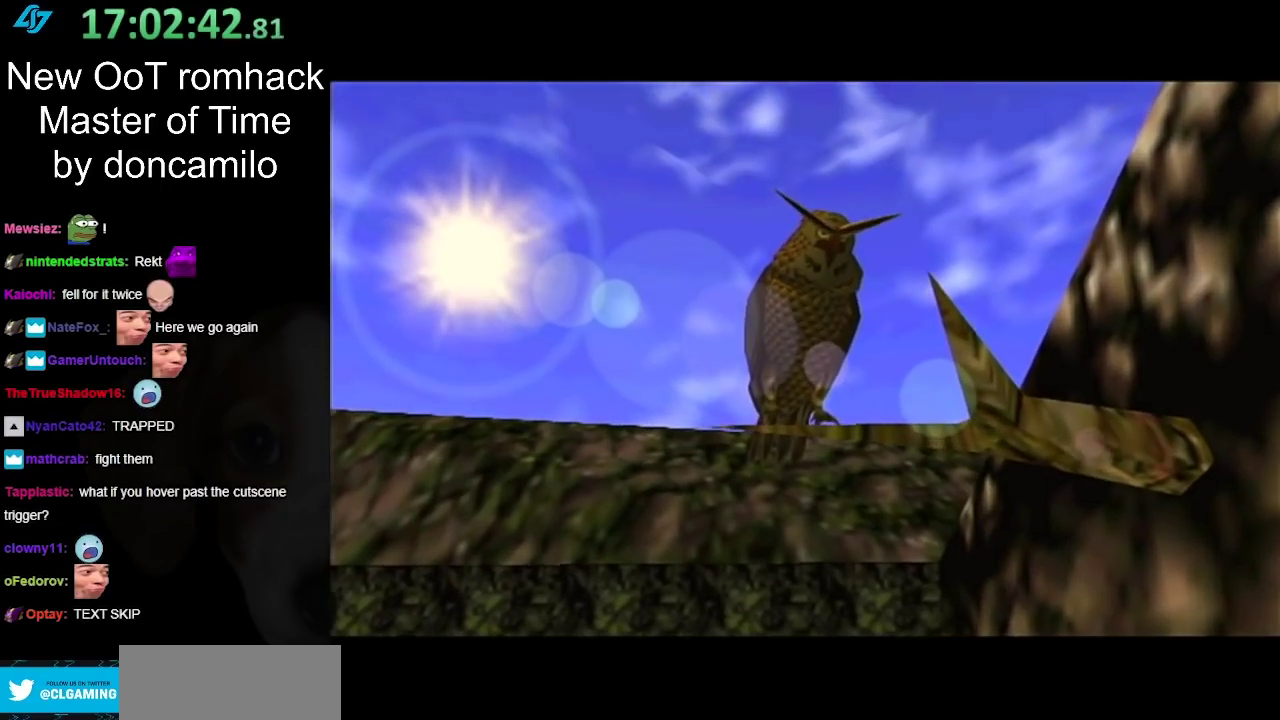
{"buttons": [], "left_stick": "center", "right_stick": "center", "events": [[33, "B", "up"], [150, "B", "down"], [250, "B", "up"], [350, "B", "down"], [433, "B", "up"]]}